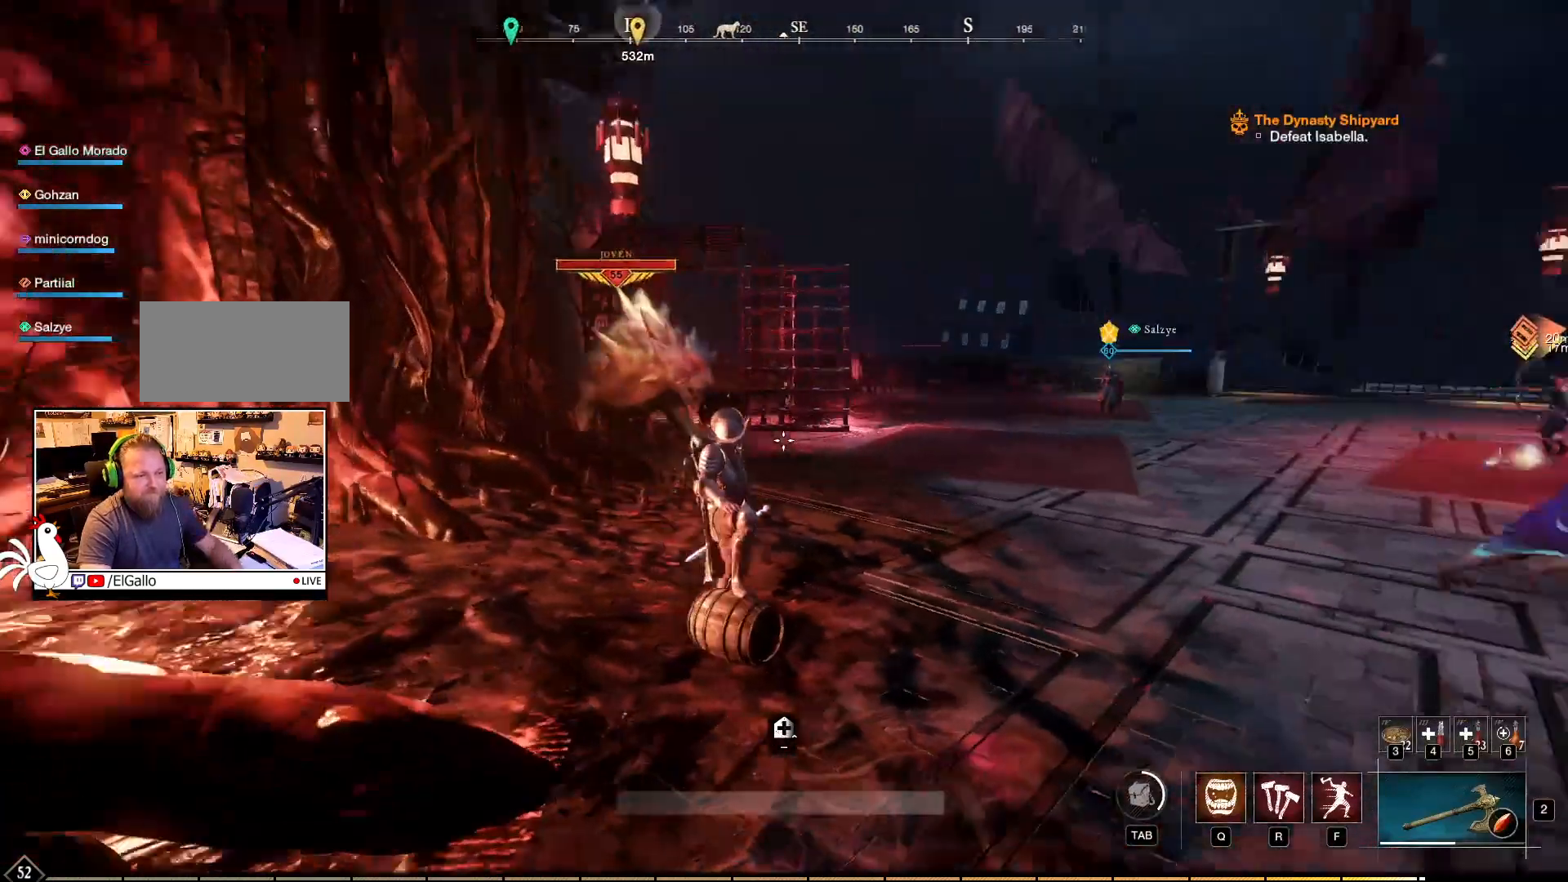
Gameplay with keyboard and mouse; each line is a JSON object with the keys and mouse buttons held at the frame after it. "events" lists presses ("down") and releases ("up") of "a", "ctrl", "d", "e", "f", "q", "r", "s", "shift", "space", "tab", "w", "mouse_left", "mouse_wheel", "mouse_right", "mouse_mb4" and "mouse_mb5" between this image and that frame as [ms after this image, input, new state], when the widget could be followed in between. "mouse_left", "mouse_wheel", "mouse_right", "mouse_mb4", "mouse_mb5" = the "left", "wheel", "right", "mb4", "mb5" buttons of the "mouse" list. No other keys are recorded. "wheel" means that the mouse wheel is clicked or scrolled. Mouse movement is not recorded.
{"keys": [], "mouse": []}
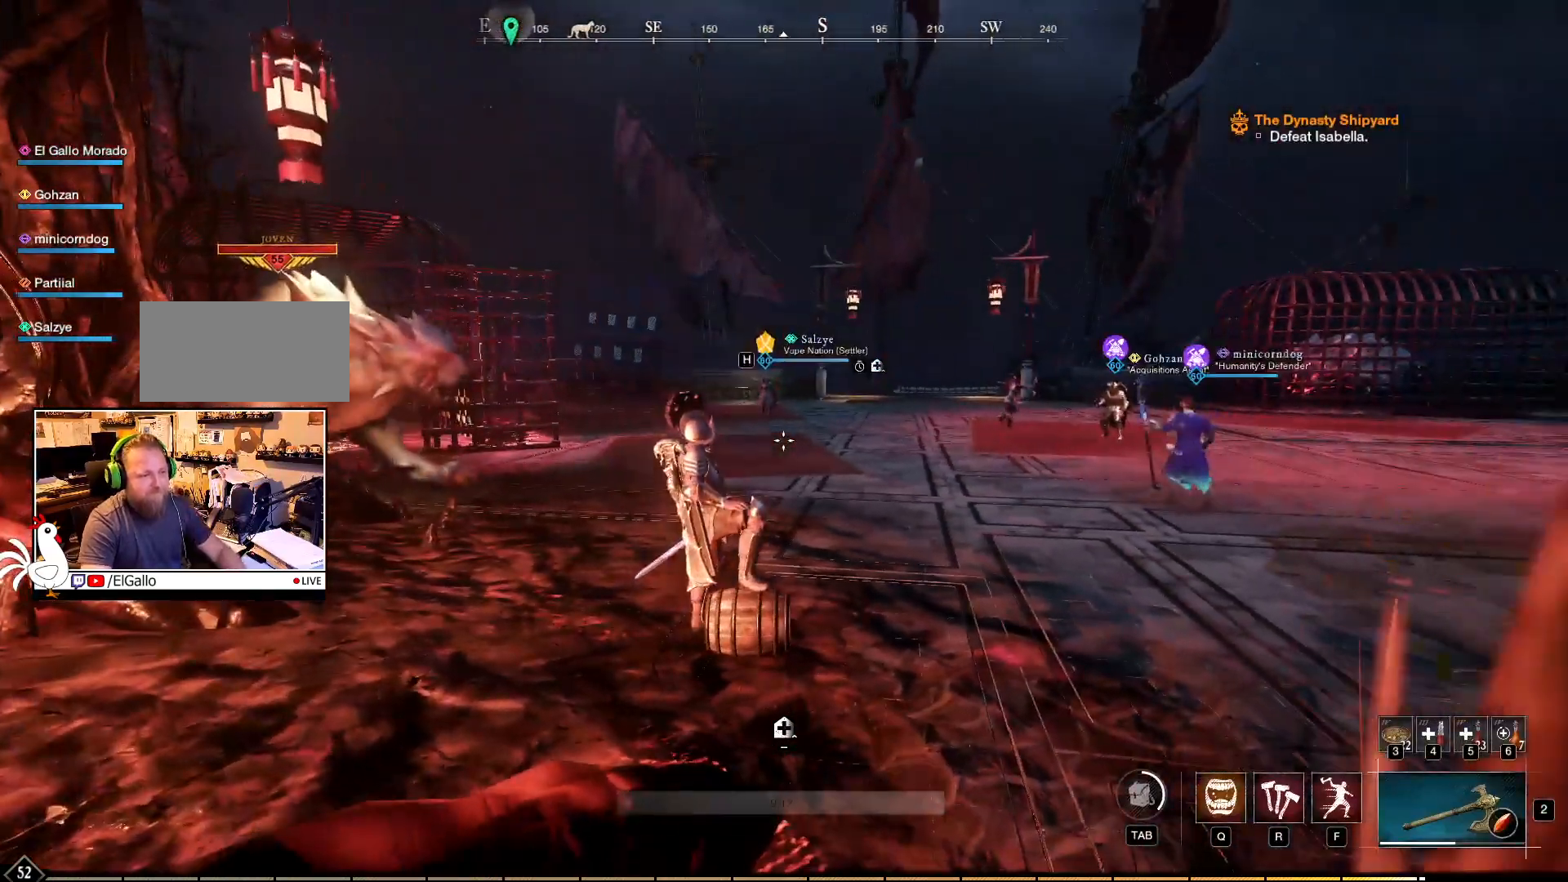
{"keys": [], "mouse": [], "events": []}
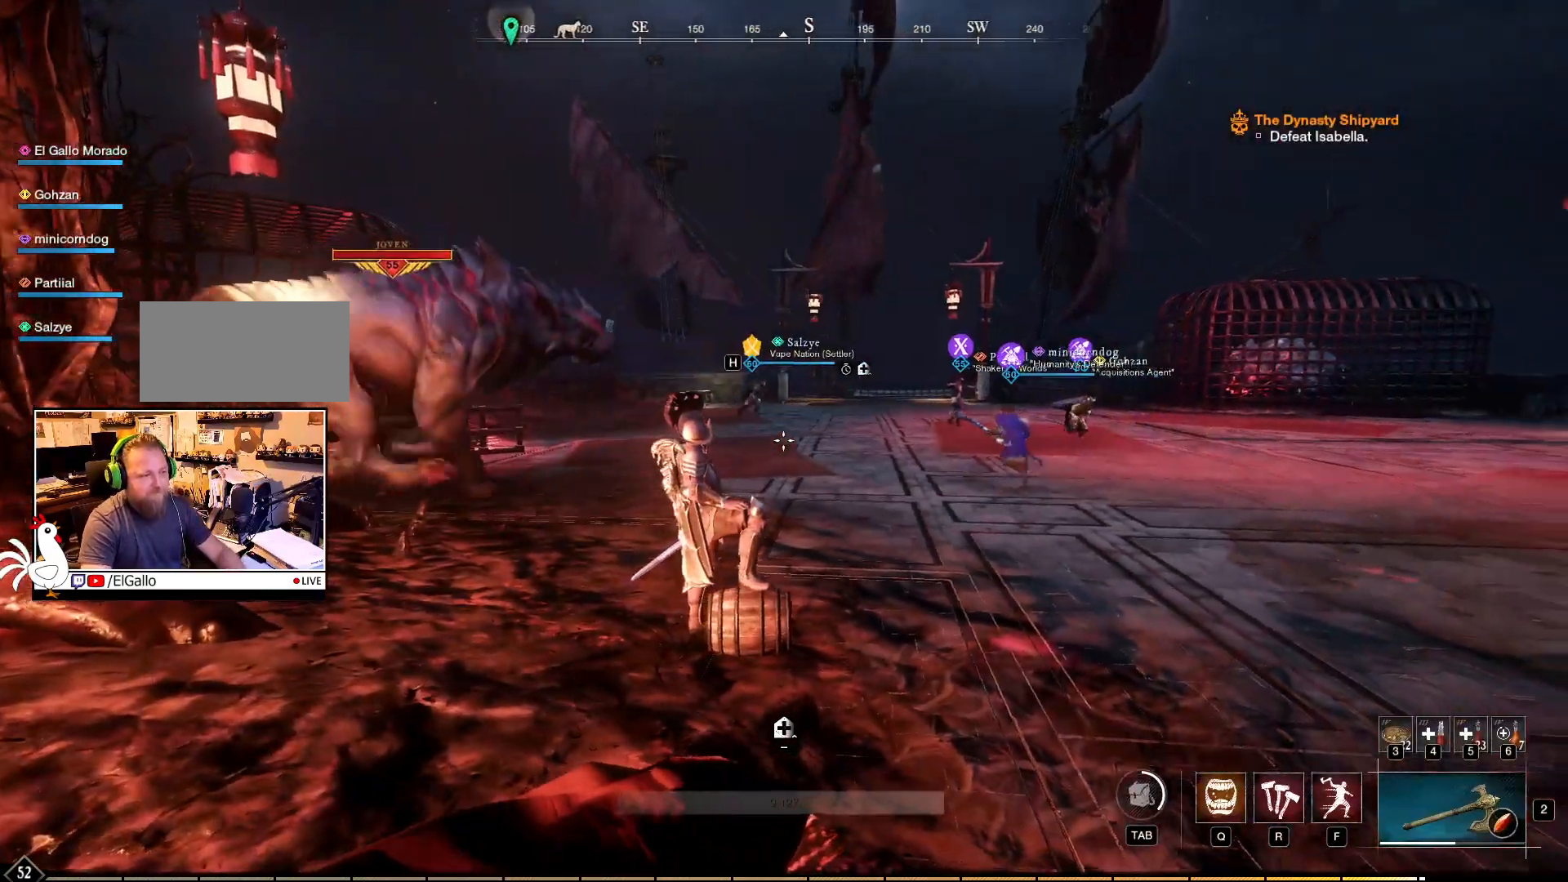
{"keys": [], "mouse": [], "events": []}
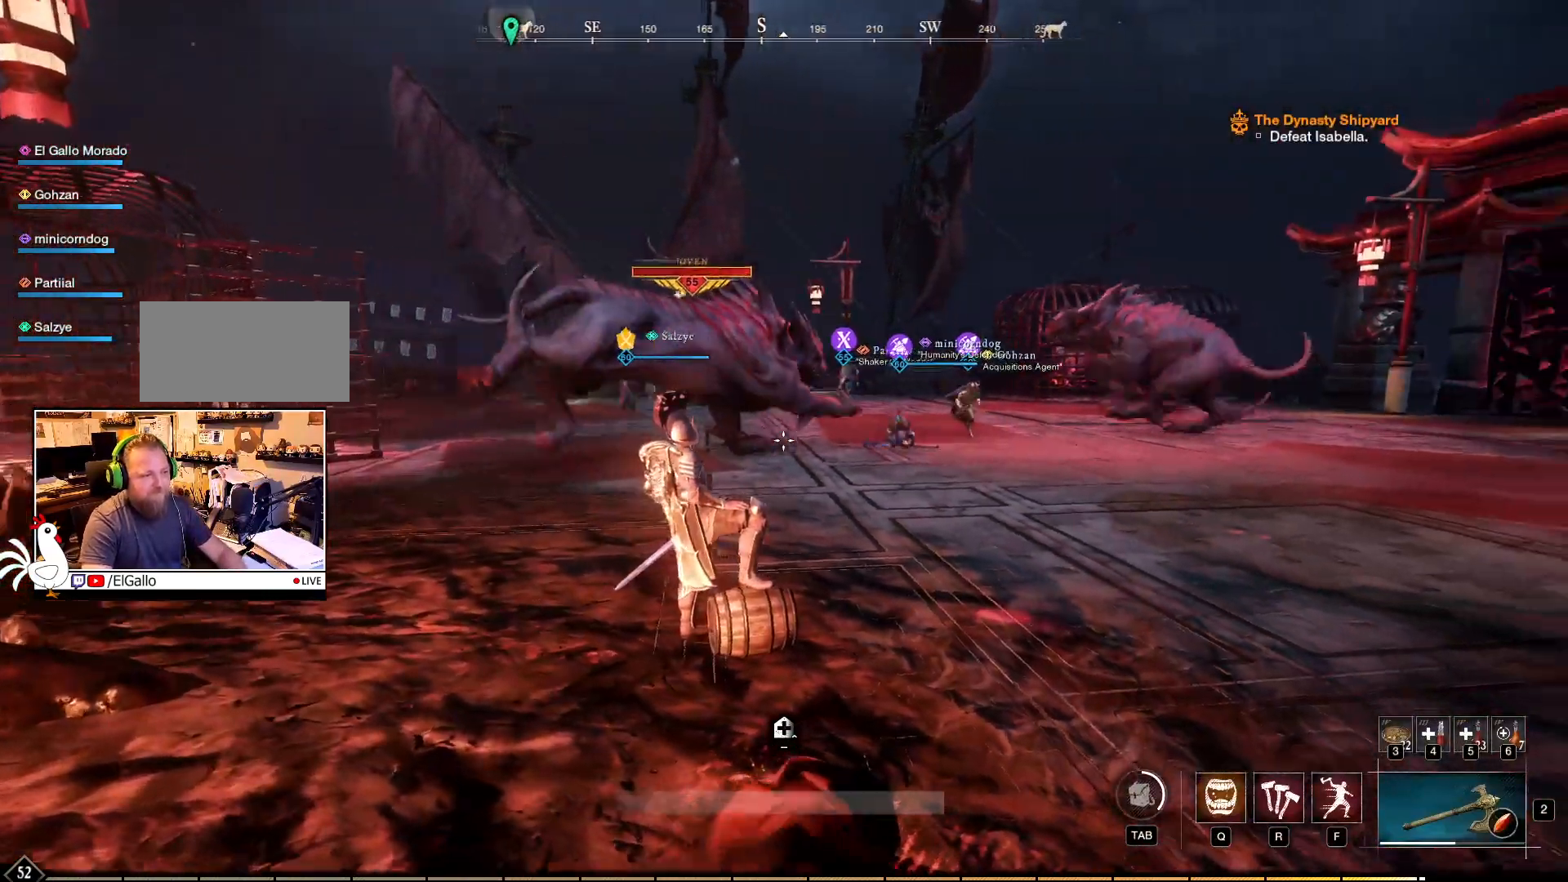
{"keys": ["w"], "mouse": [], "events": [[150, "w", "down"]]}
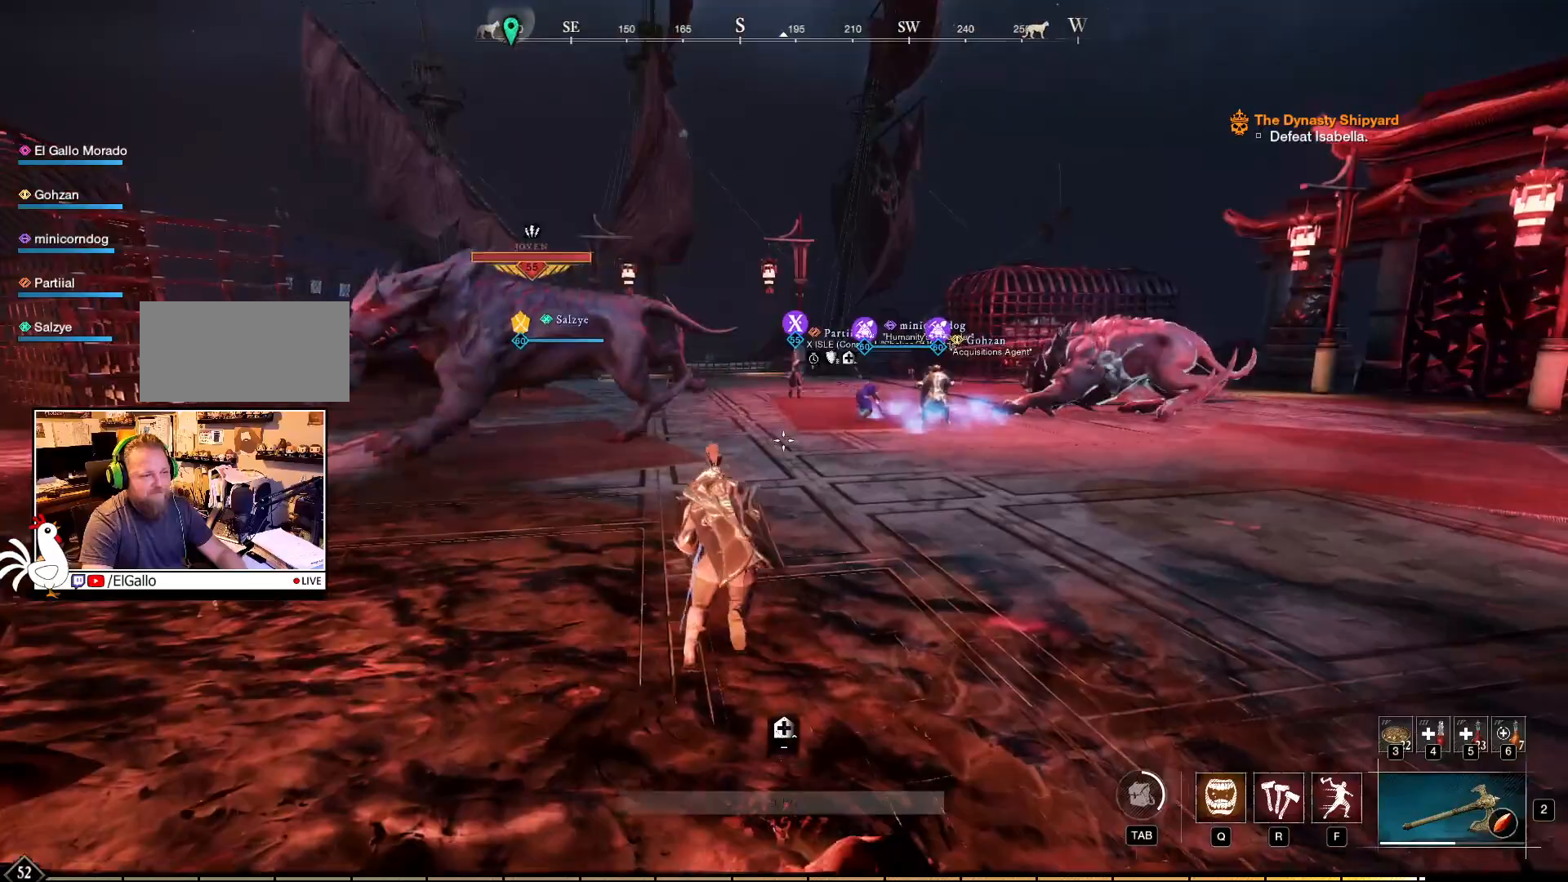
{"keys": ["w"], "mouse": [], "events": []}
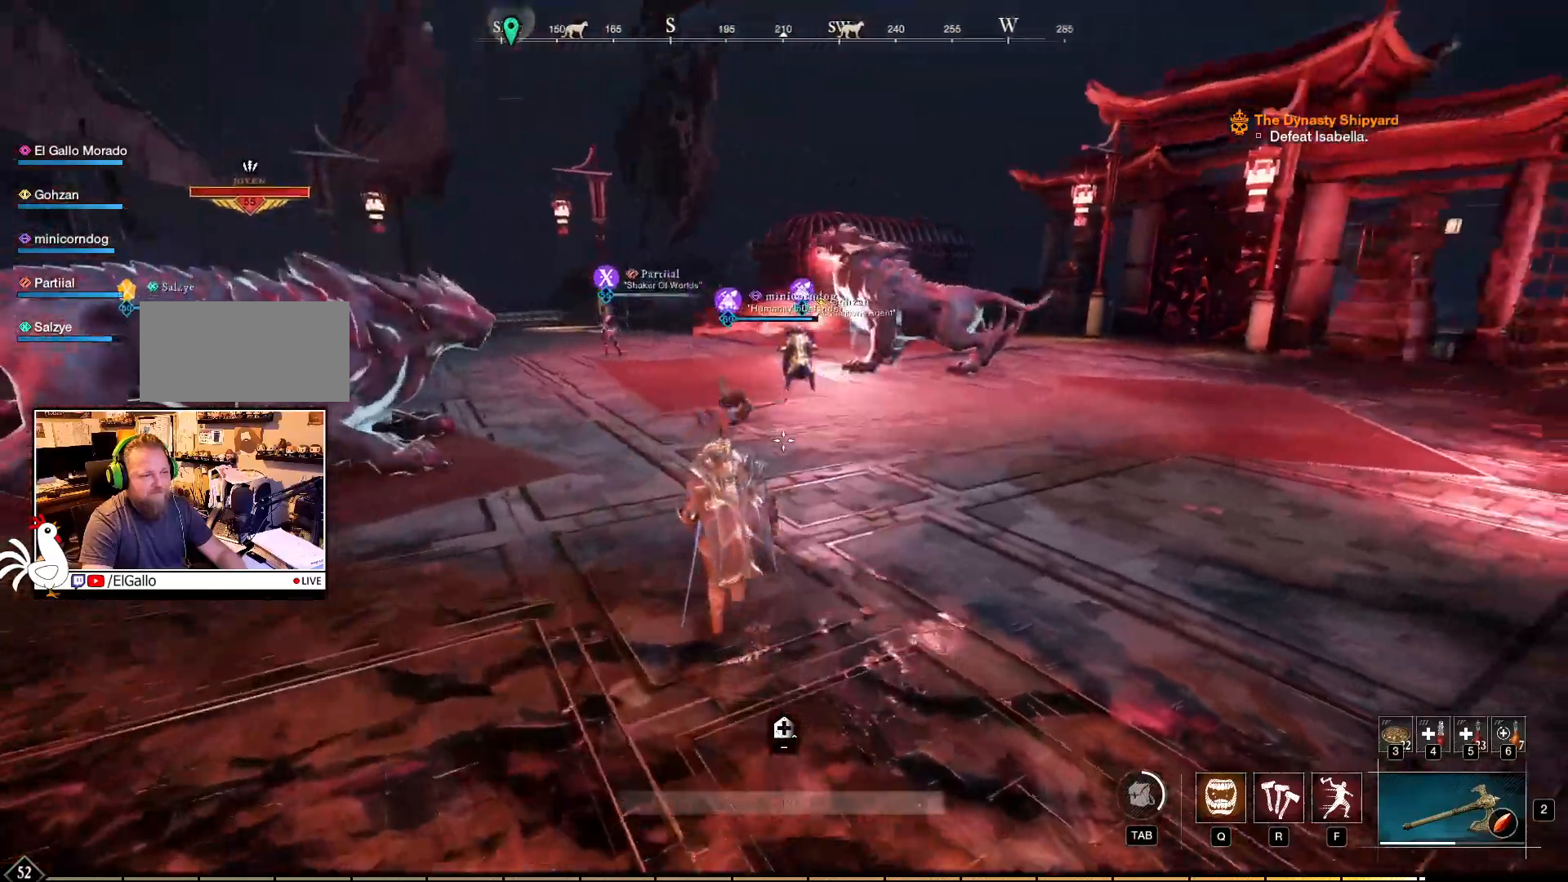
{"keys": ["w"], "mouse": [], "events": []}
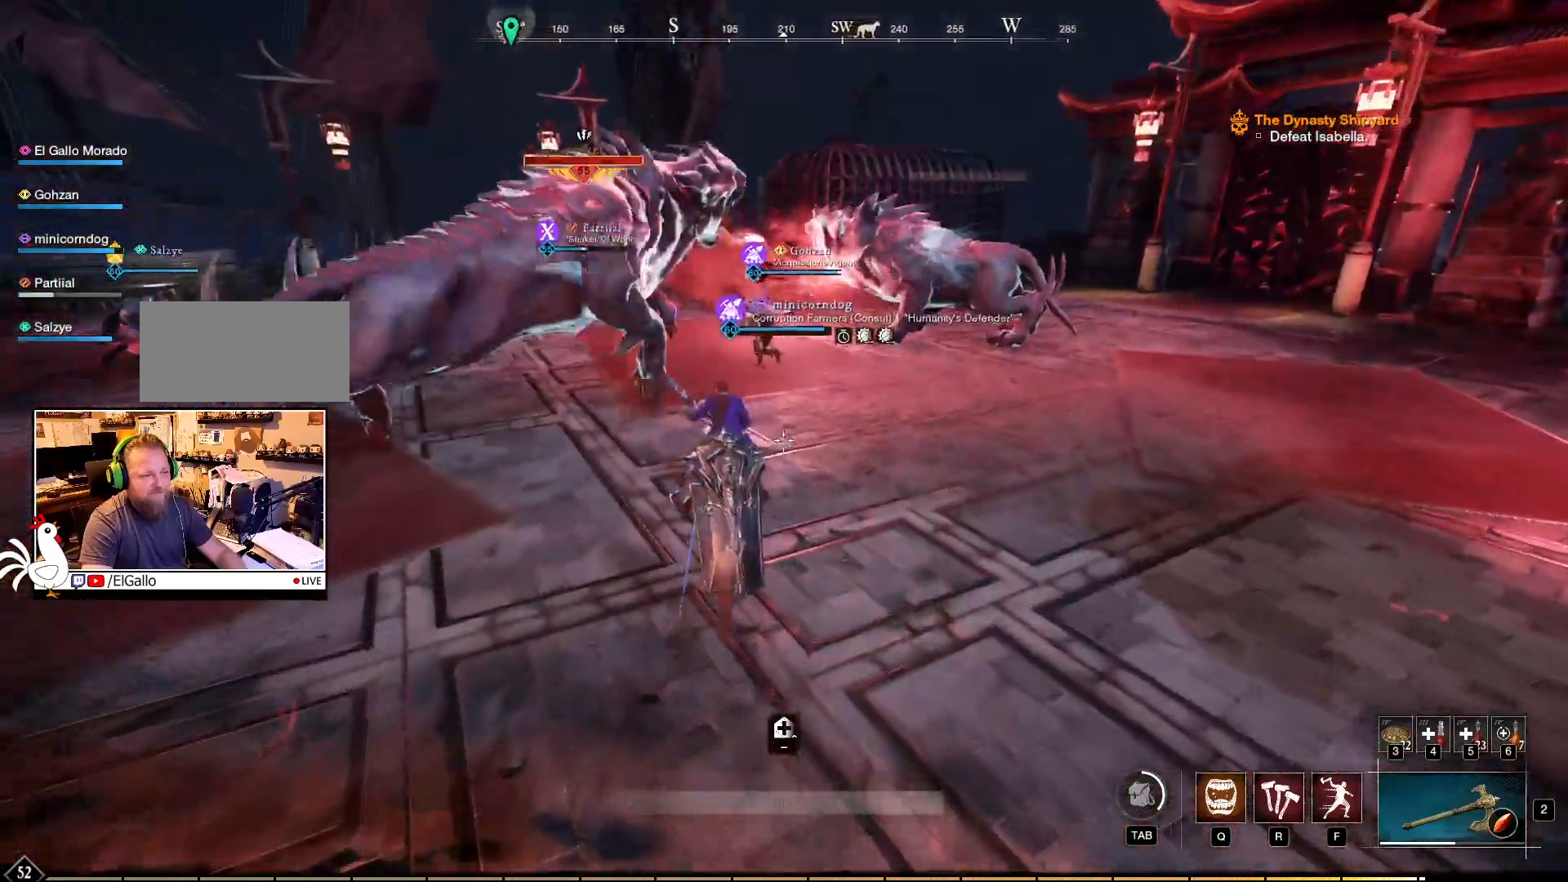
{"keys": ["d", "w"], "mouse": [], "events": [[150, "d", "down"]]}
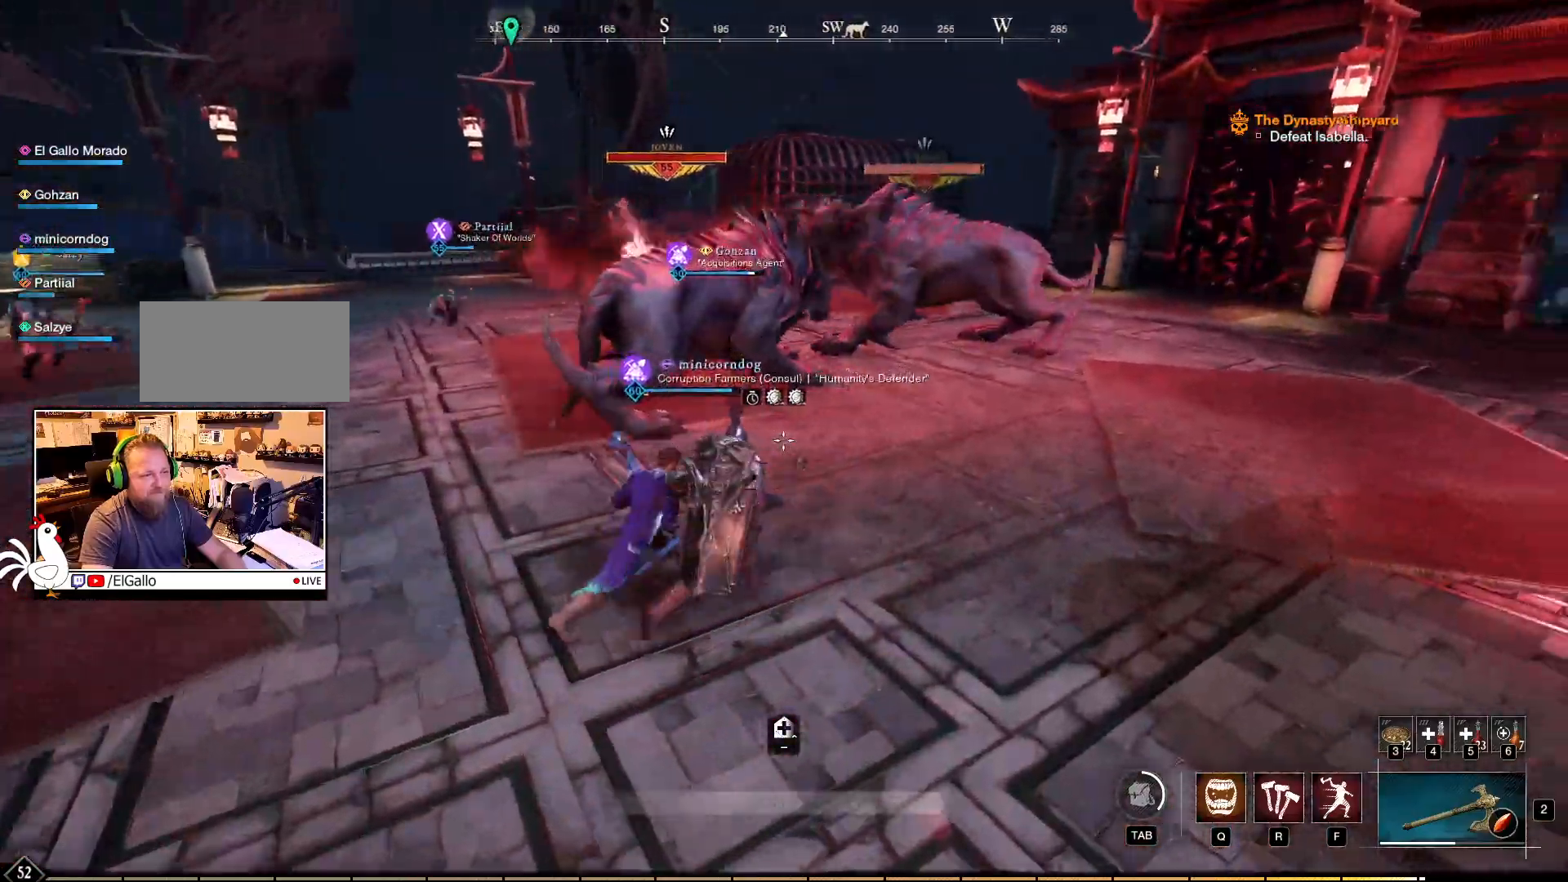
{"keys": ["q", "w"], "mouse": [], "events": [[67, "d", "up"], [450, "q", "down"]]}
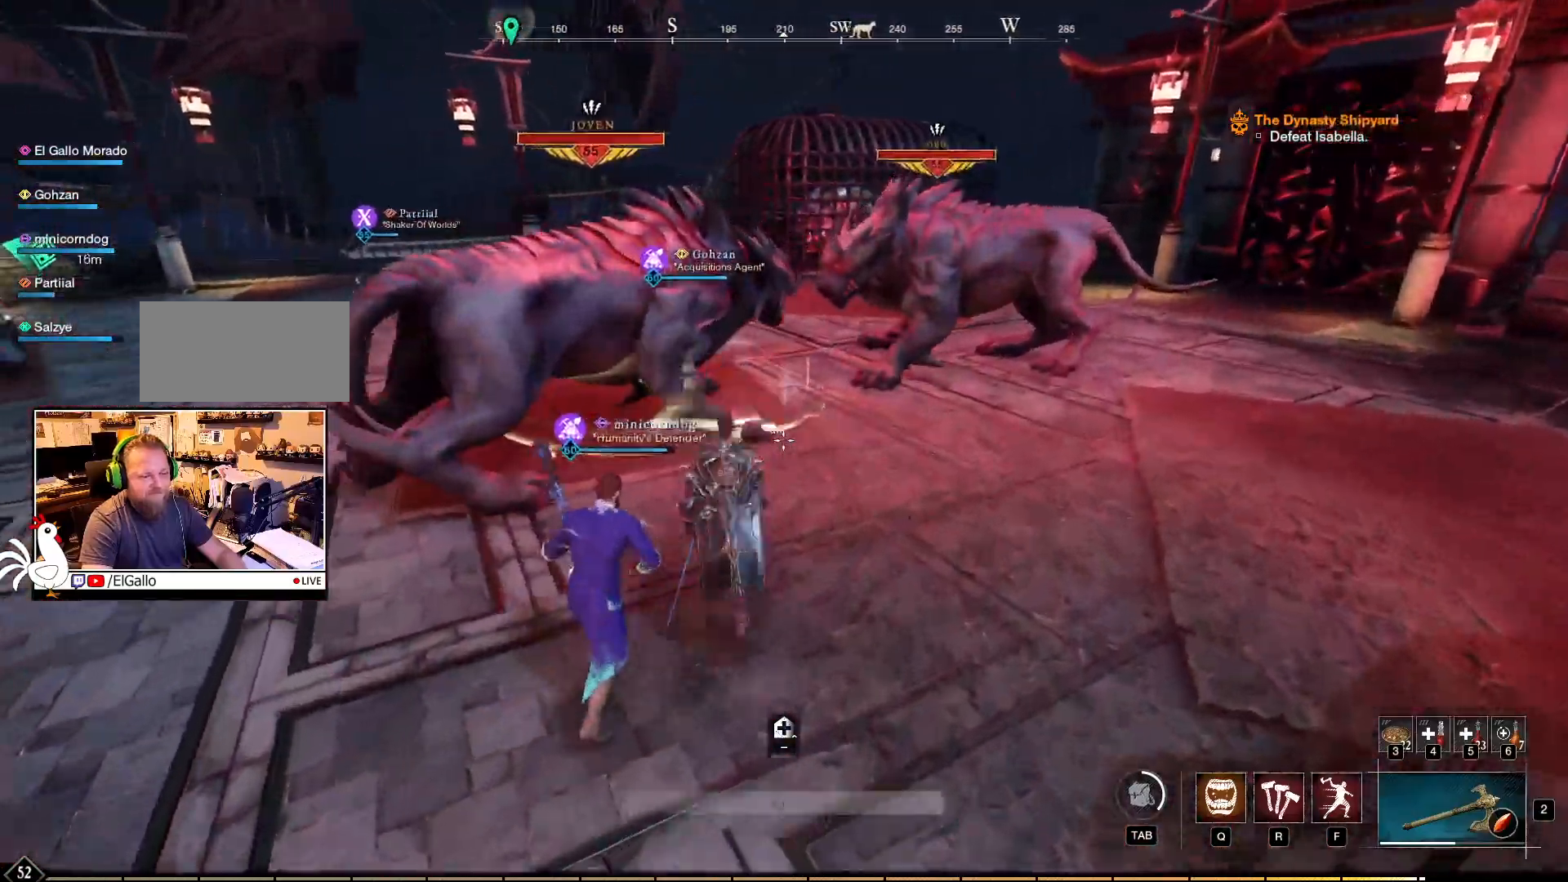
{"keys": ["w"], "mouse": [], "events": [[84, "q", "up"]]}
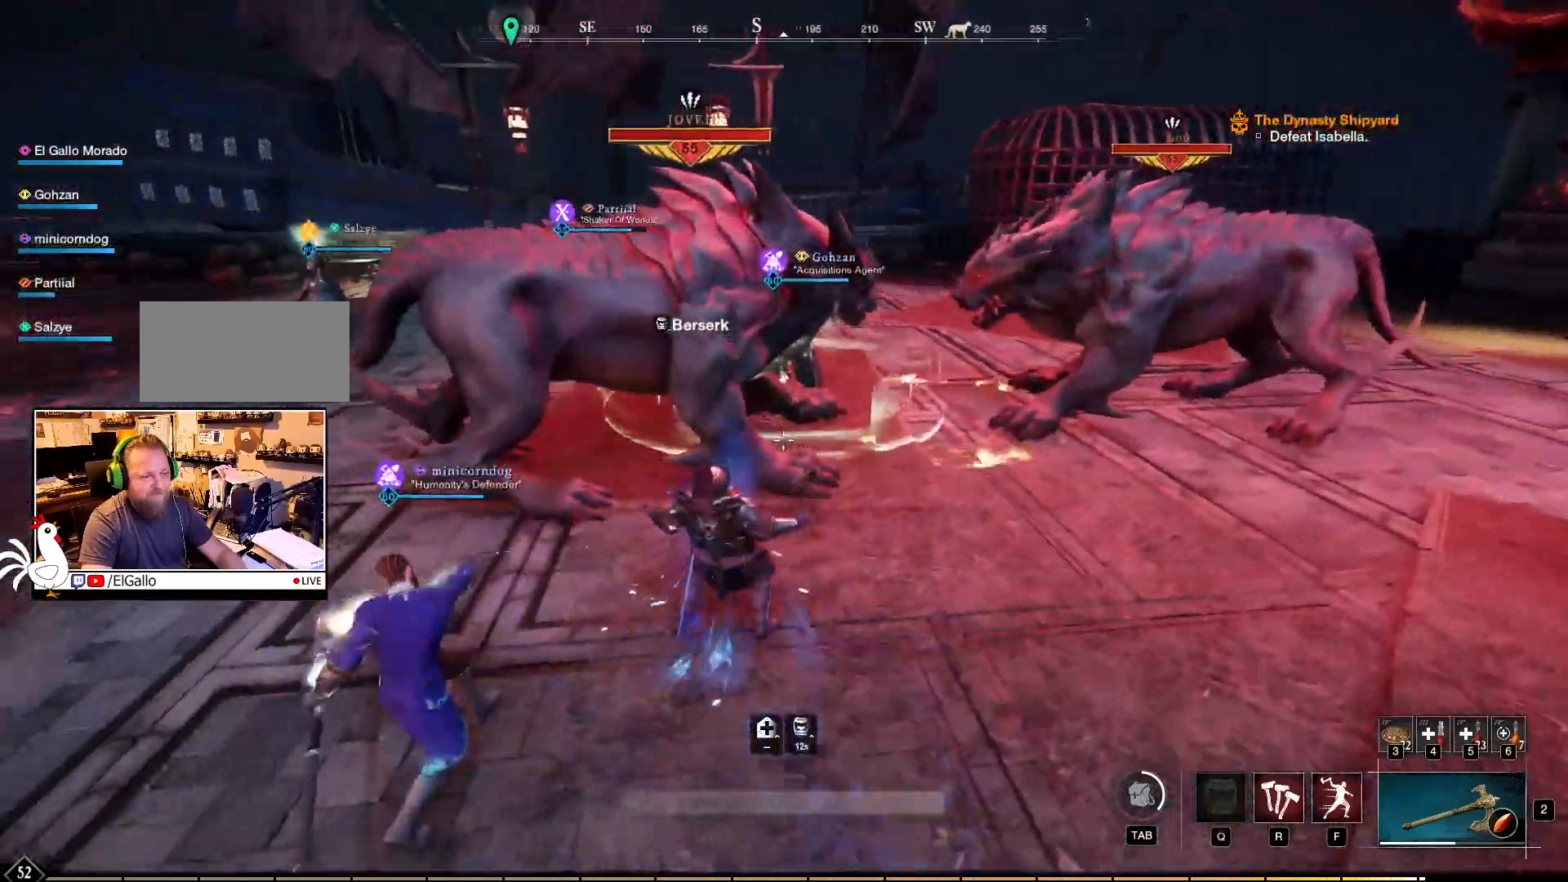
{"keys": ["w"], "mouse": [], "events": [[100, "f", "down"], [234, "f", "up"], [317, "f", "down"], [417, "f", "up"]]}
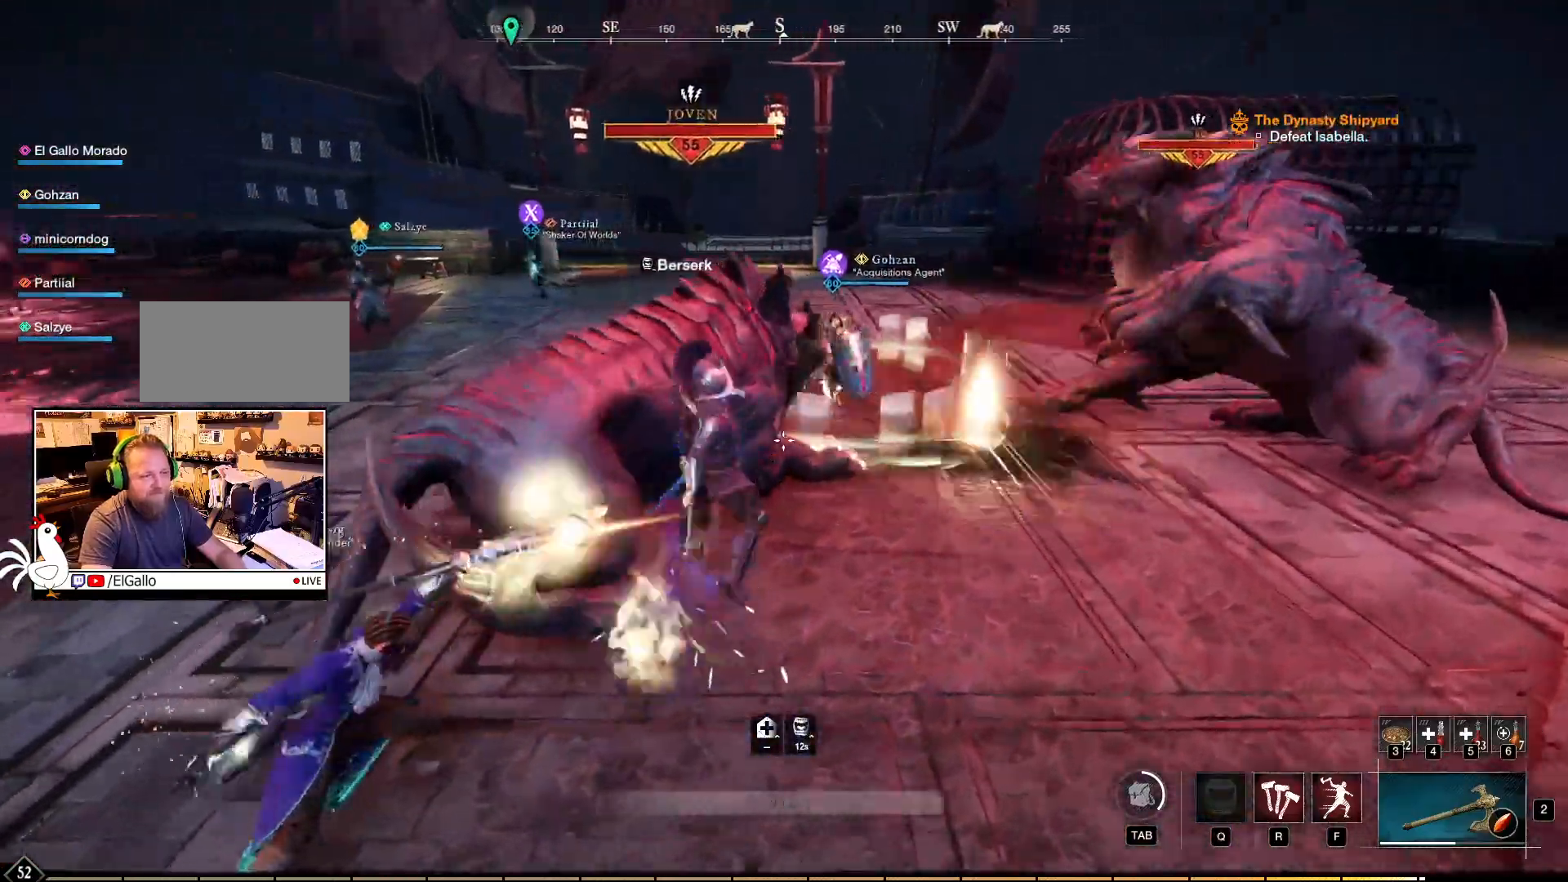
{"keys": ["w"], "mouse": ["right"], "events": [[150, "mouse_right", "down"]]}
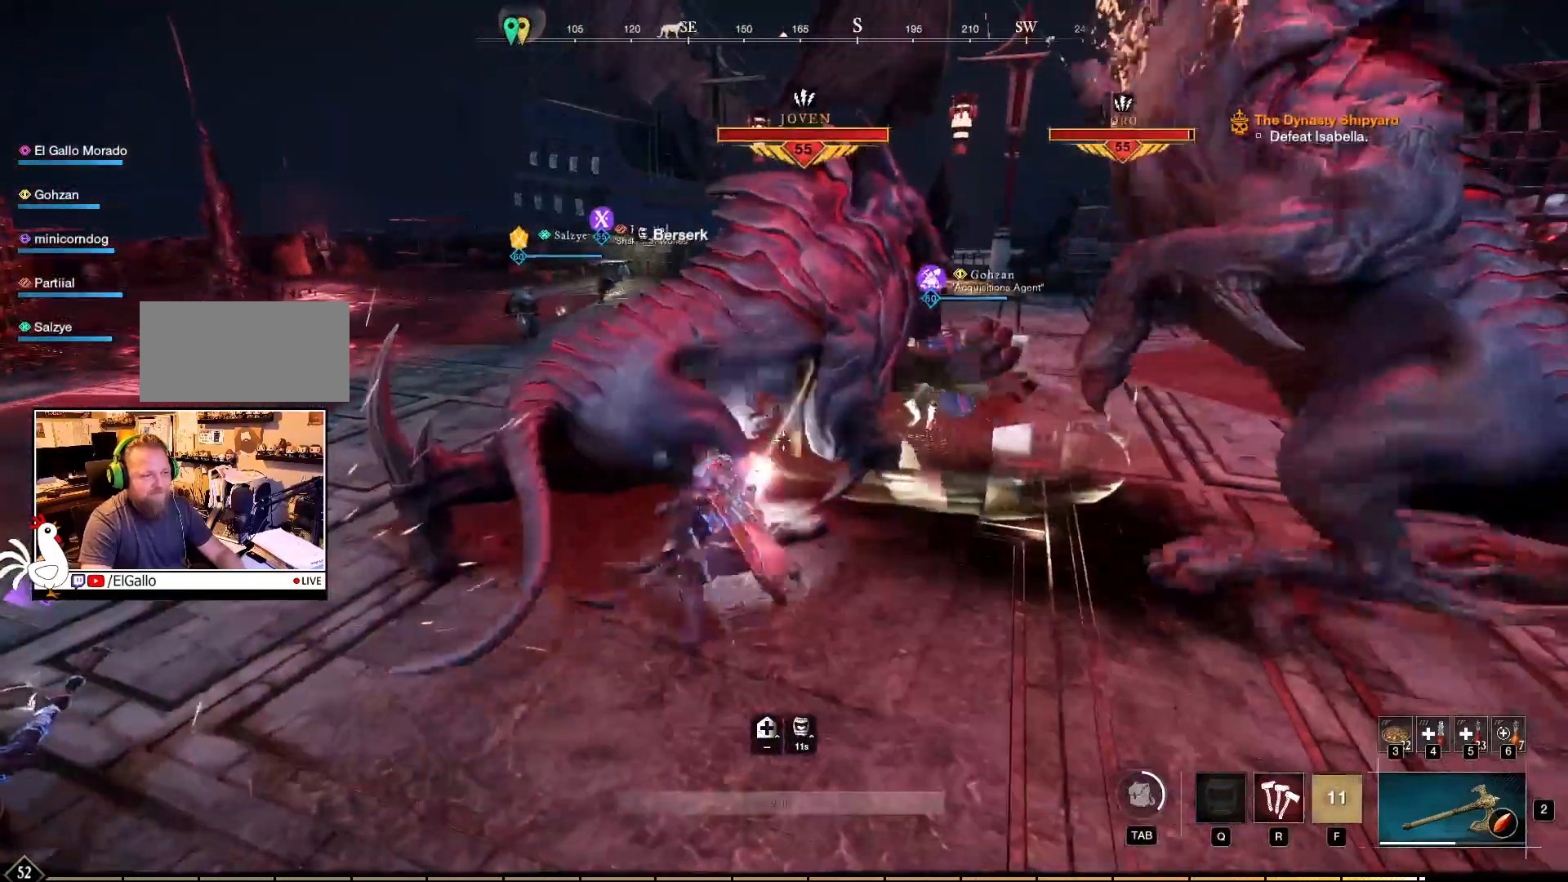
{"keys": [], "mouse": ["left", "right"], "events": [[150, "mouse_left", "down"], [184, "w", "up"], [250, "mouse_left", "up"], [334, "mouse_left", "down"], [434, "mouse_left", "up"], [500, "mouse_left", "down"]]}
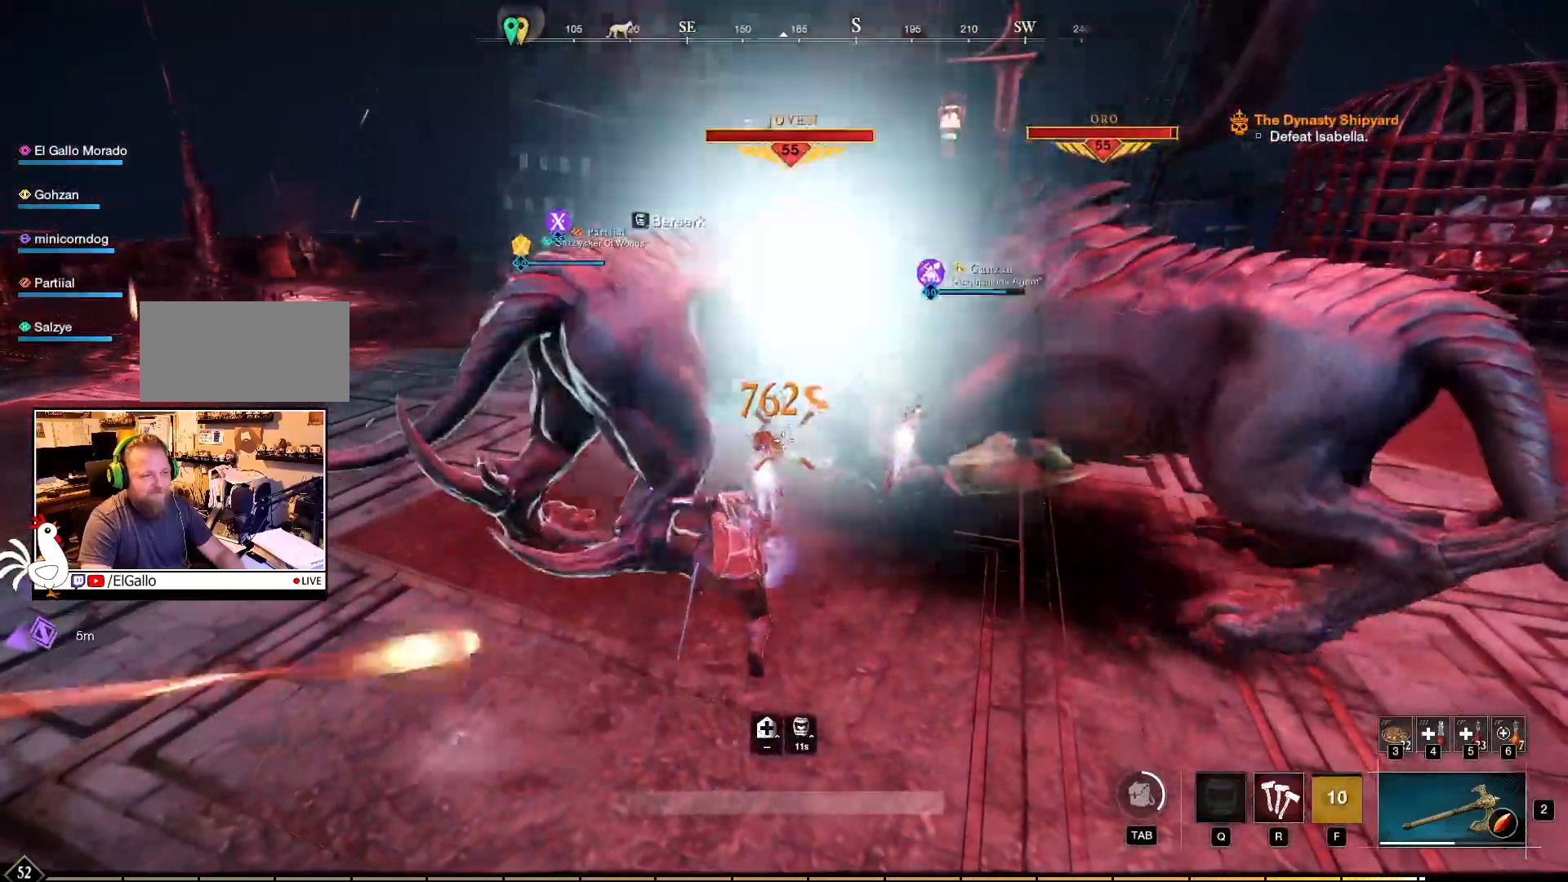
{"keys": ["w"], "mouse": ["left", "right"], "events": [[84, "mouse_left", "up"], [167, "mouse_left", "down"], [167, "w", "down"], [250, "mouse_left", "up"], [317, "mouse_left", "down"], [400, "mouse_left", "up"], [467, "mouse_left", "down"]]}
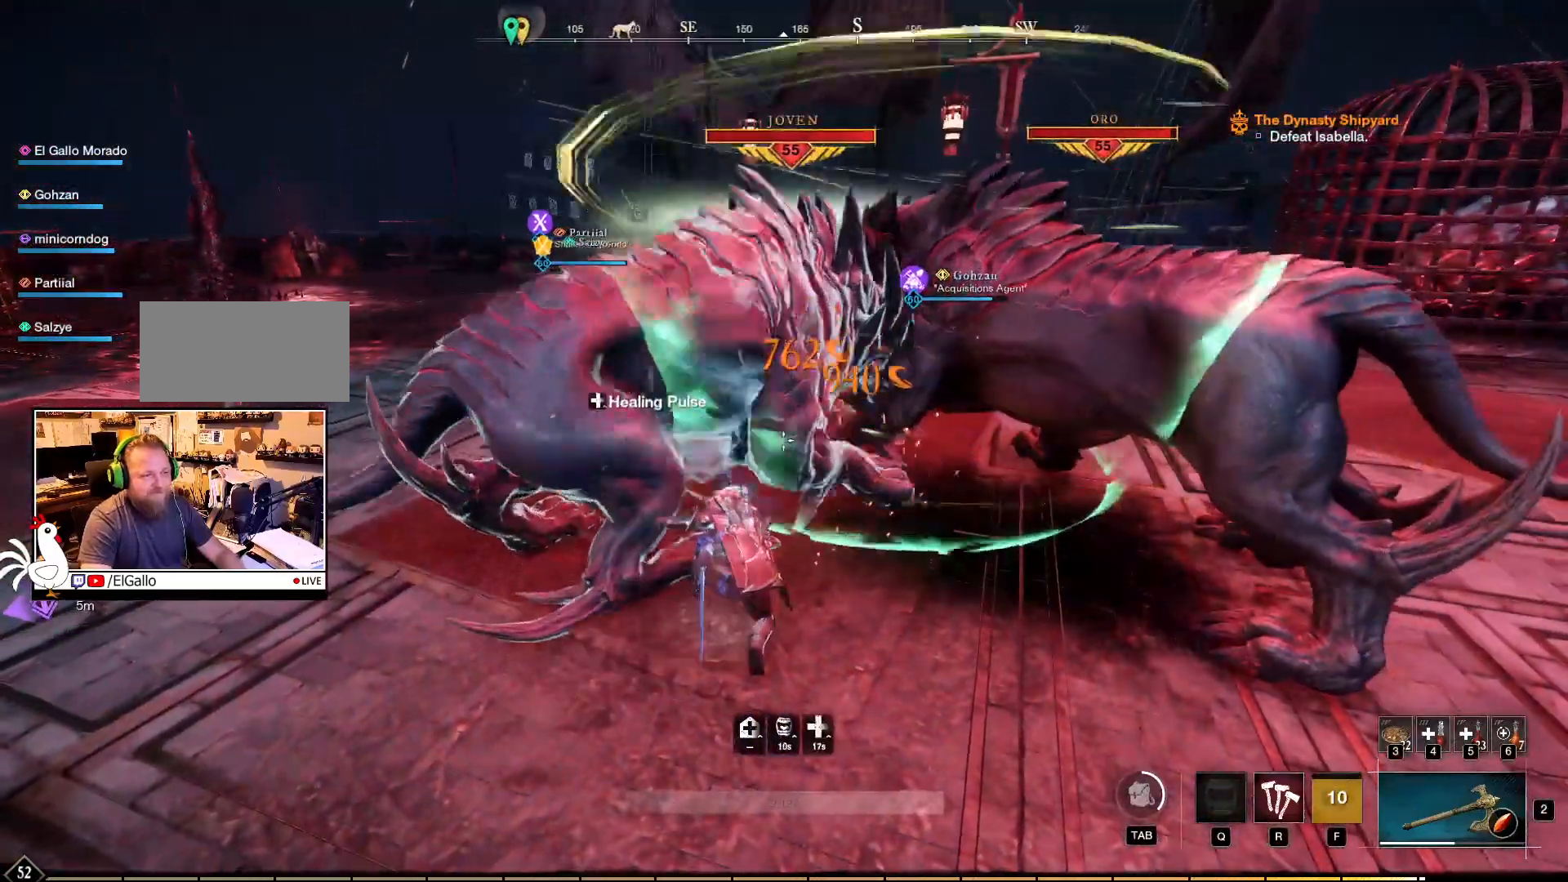
{"keys": ["w"], "mouse": ["left", "right"], "events": [[84, "mouse_left", "up"], [134, "mouse_left", "down"], [234, "mouse_left", "up"], [300, "mouse_left", "down"], [400, "mouse_left", "up"], [467, "mouse_left", "down"]]}
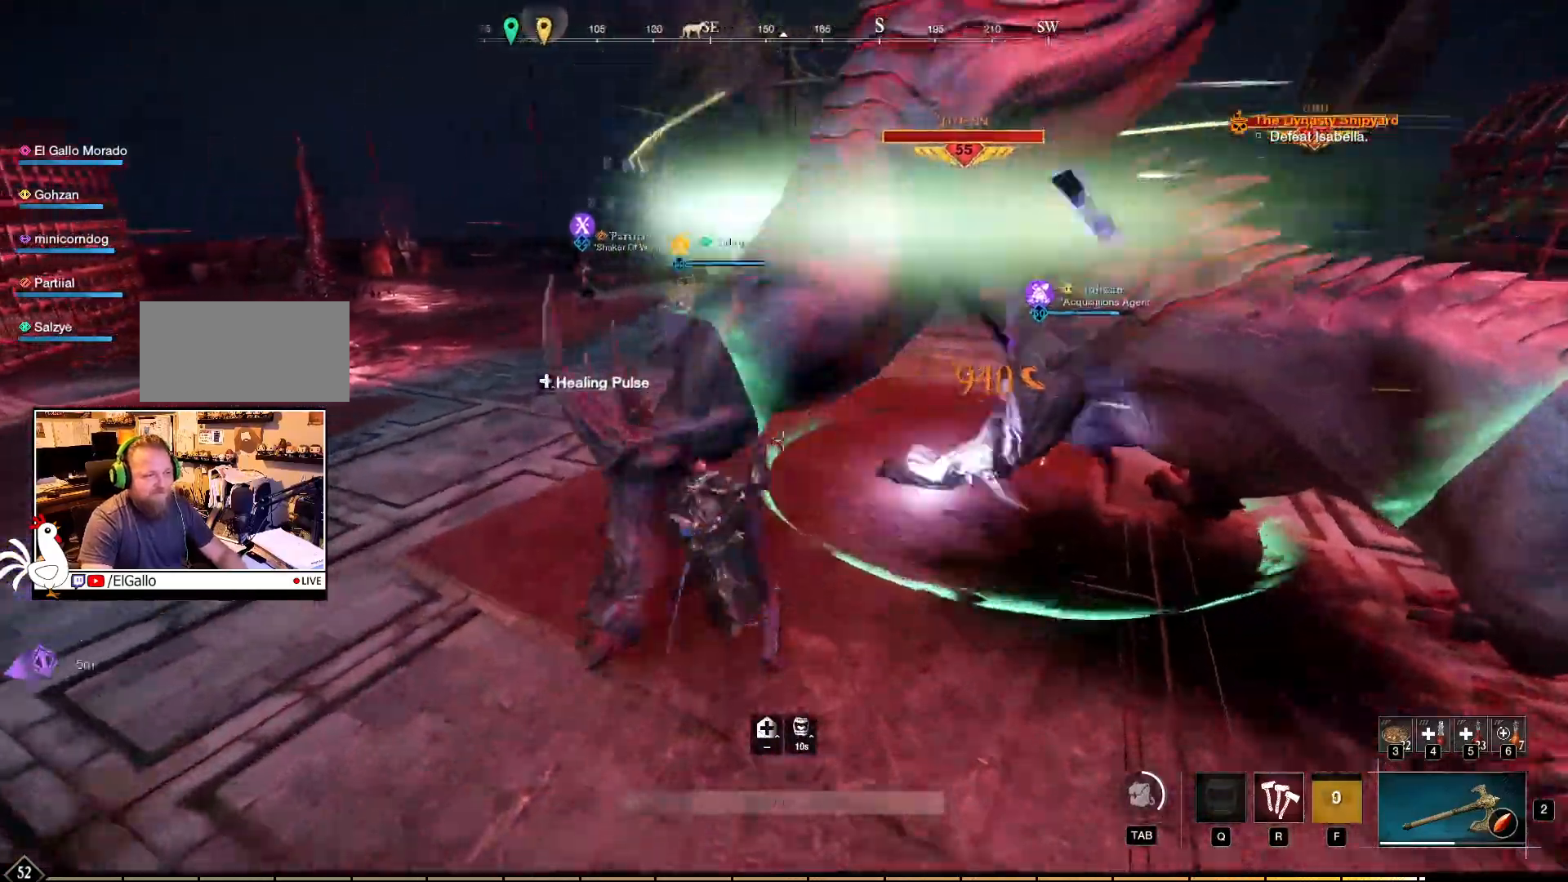
{"keys": [], "mouse": ["left", "right"], "events": [[67, "mouse_left", "up"], [134, "mouse_left", "down"], [150, "w", "up"], [267, "mouse_left", "up"], [300, "mouse_left", "down"], [417, "mouse_left", "up"], [484, "mouse_left", "down"]]}
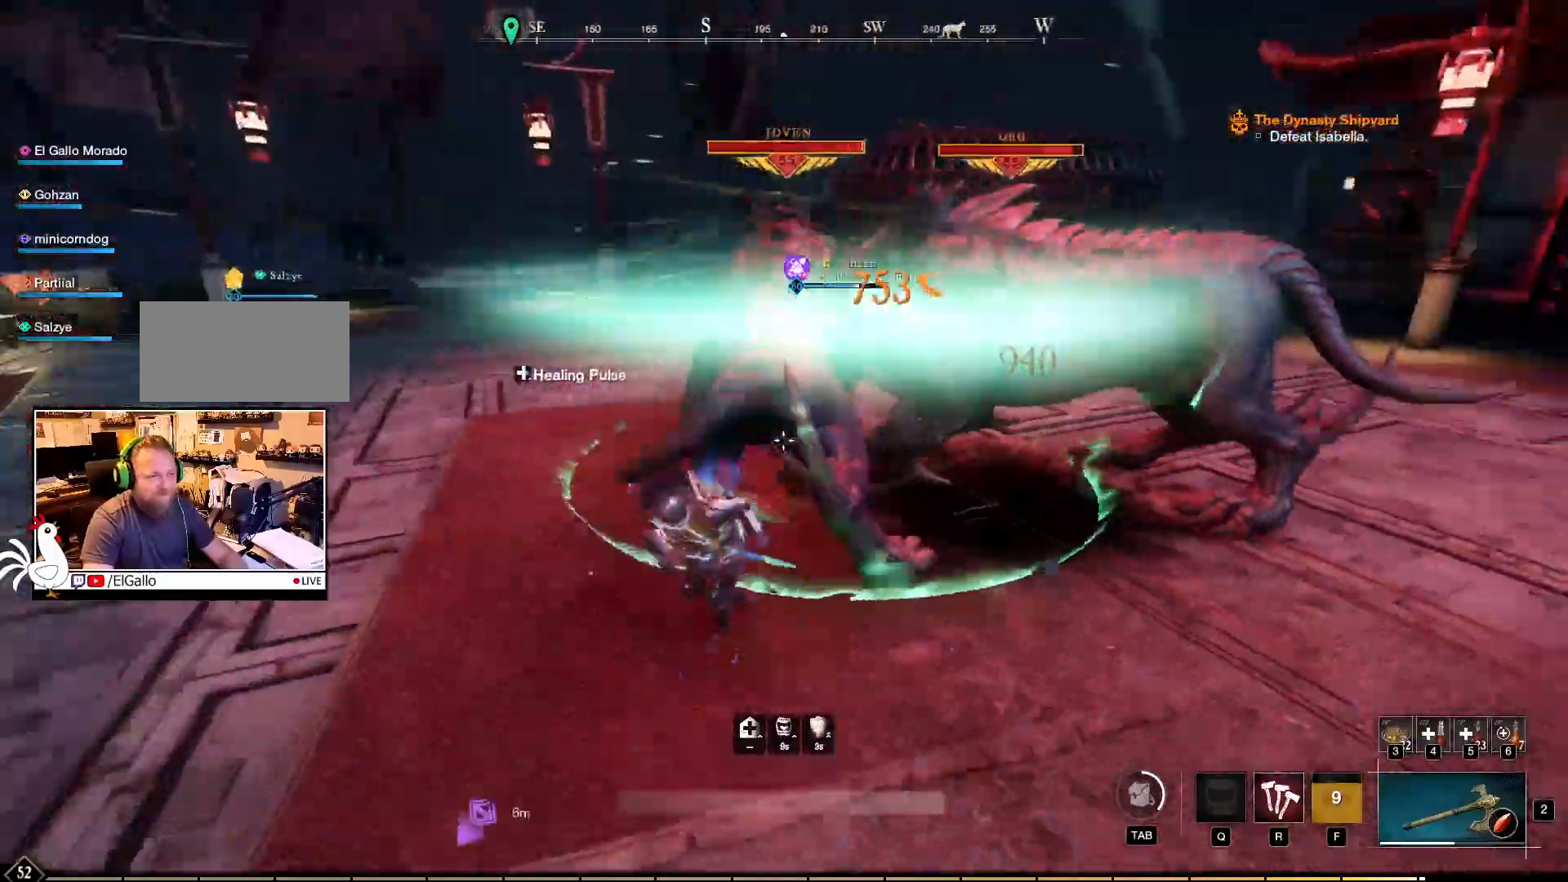
{"keys": [], "mouse": ["left", "right"], "events": [[67, "mouse_left", "up"], [134, "mouse_left", "down"], [234, "mouse_left", "up"], [300, "mouse_left", "down"], [400, "mouse_left", "up"], [467, "mouse_left", "down"]]}
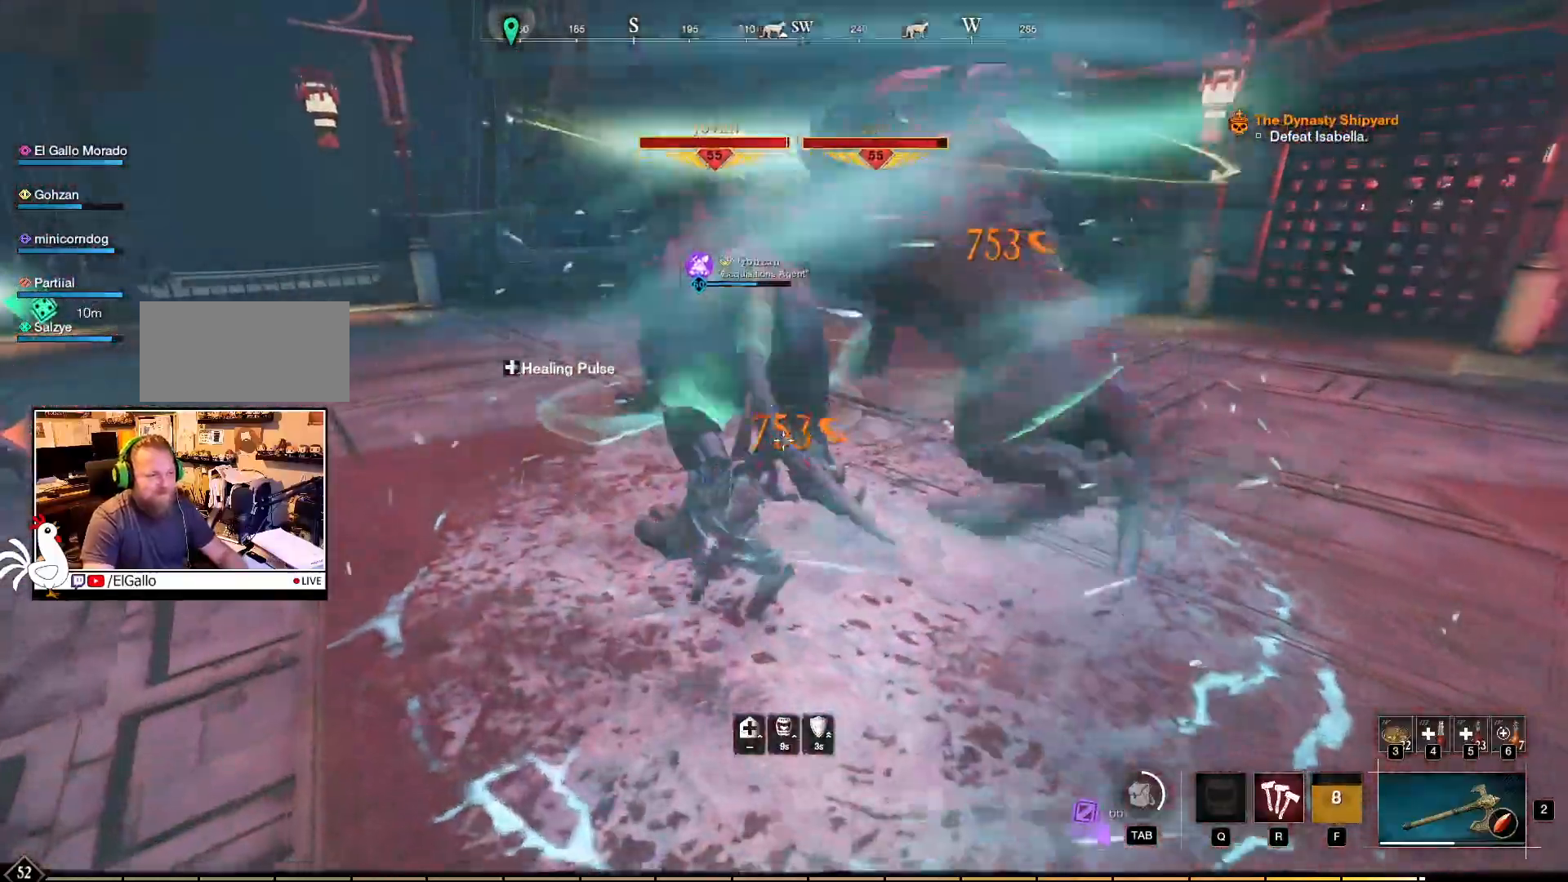
{"keys": [], "mouse": ["left", "right"], "events": [[84, "mouse_left", "up"], [134, "mouse_left", "down"], [234, "mouse_left", "up"], [284, "mouse_left", "down"], [384, "mouse_left", "up"], [450, "mouse_left", "down"]]}
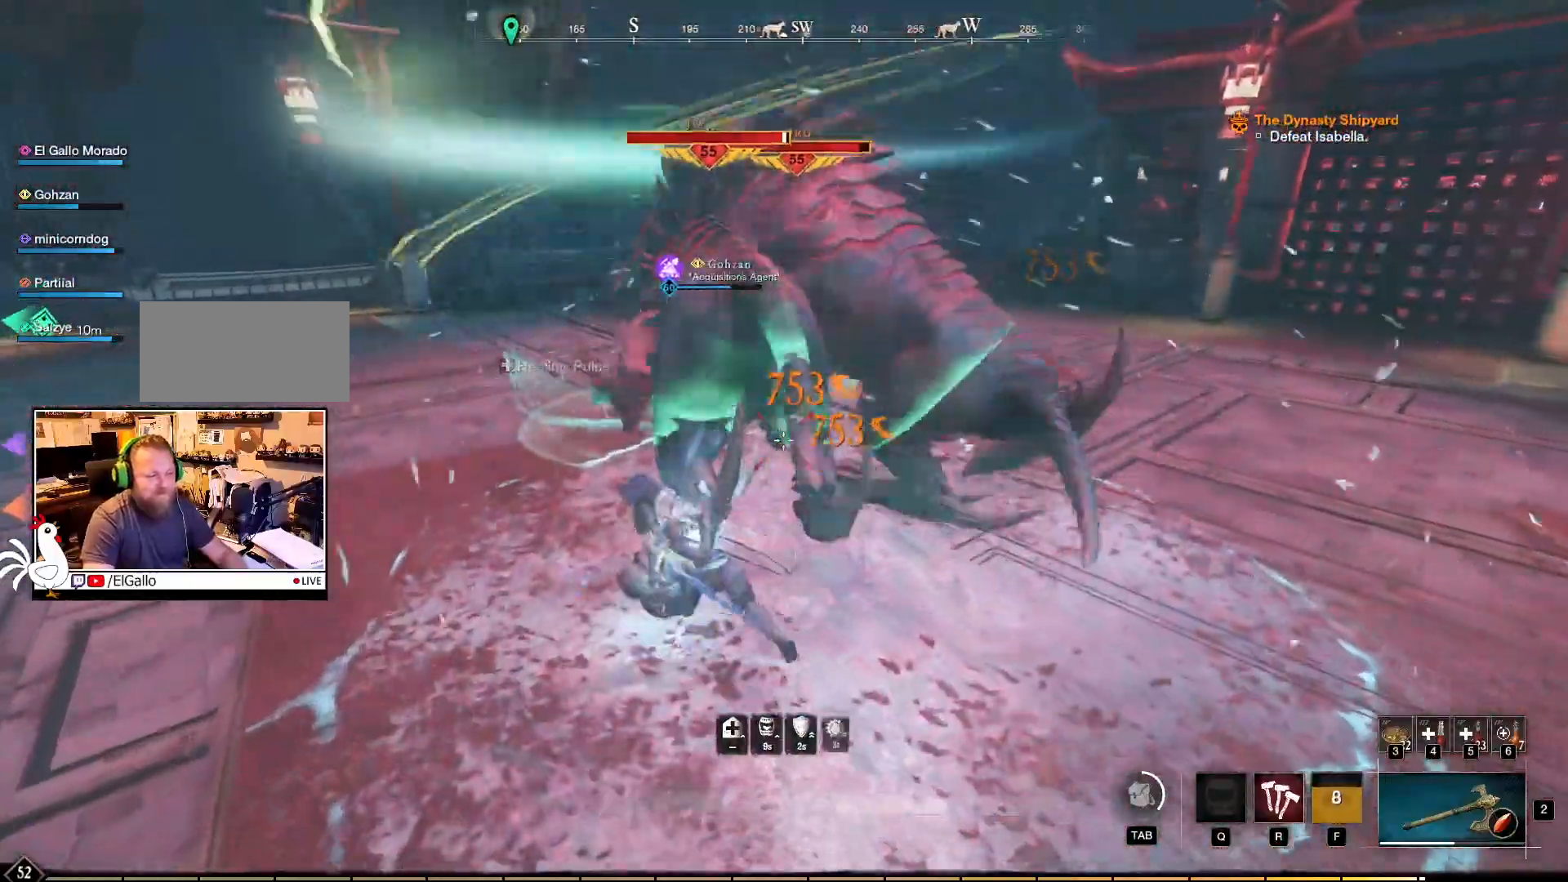
{"keys": ["r"], "mouse": ["right"], "events": [[34, "mouse_left", "up"], [100, "mouse_left", "down"], [300, "mouse_left", "up"], [434, "r", "down"]]}
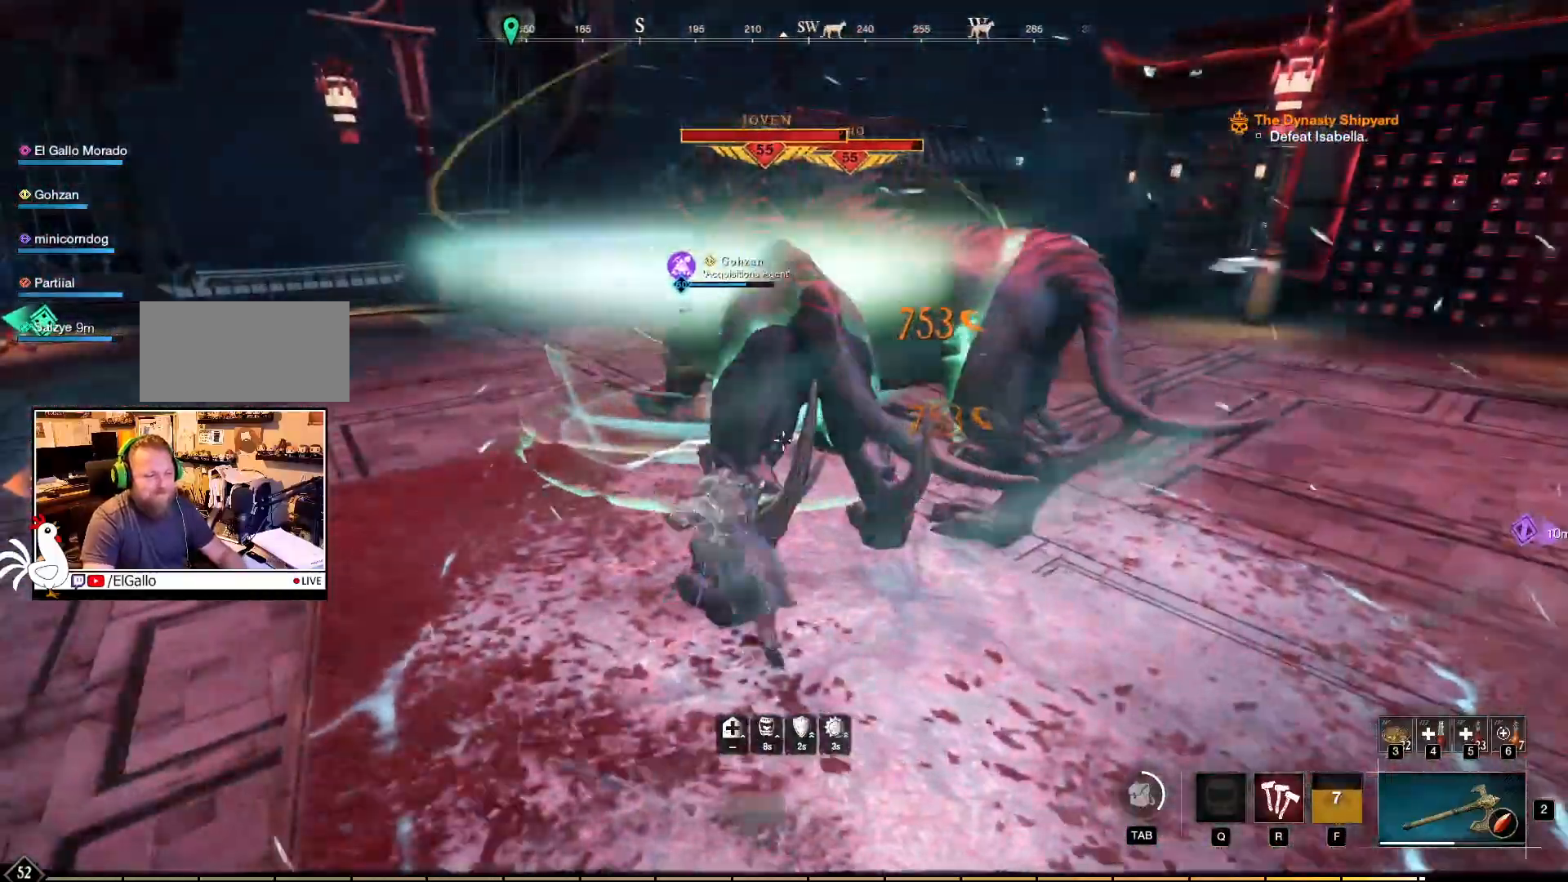
{"keys": [], "mouse": ["right"], "events": [[17, "r", "up"], [84, "r", "down"], [184, "r", "up"], [250, "r", "down"], [334, "r", "up"], [367, "r", "down"], [467, "r", "up"]]}
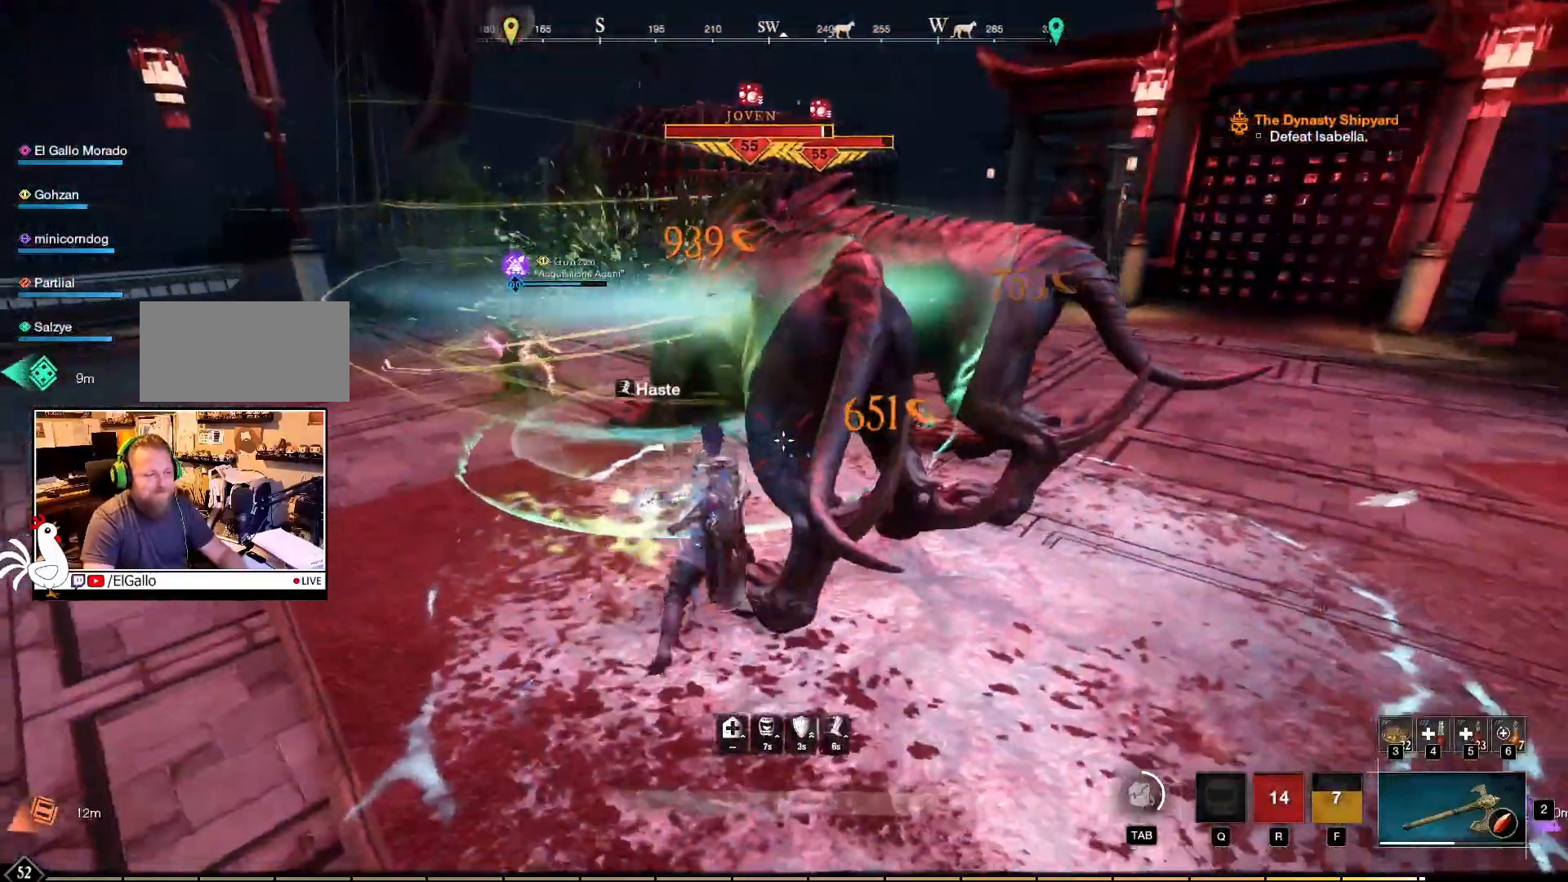
{"keys": [], "mouse": ["left", "right"], "events": [[300, "mouse_left", "down"], [400, "mouse_left", "up"], [500, "mouse_left", "down"]]}
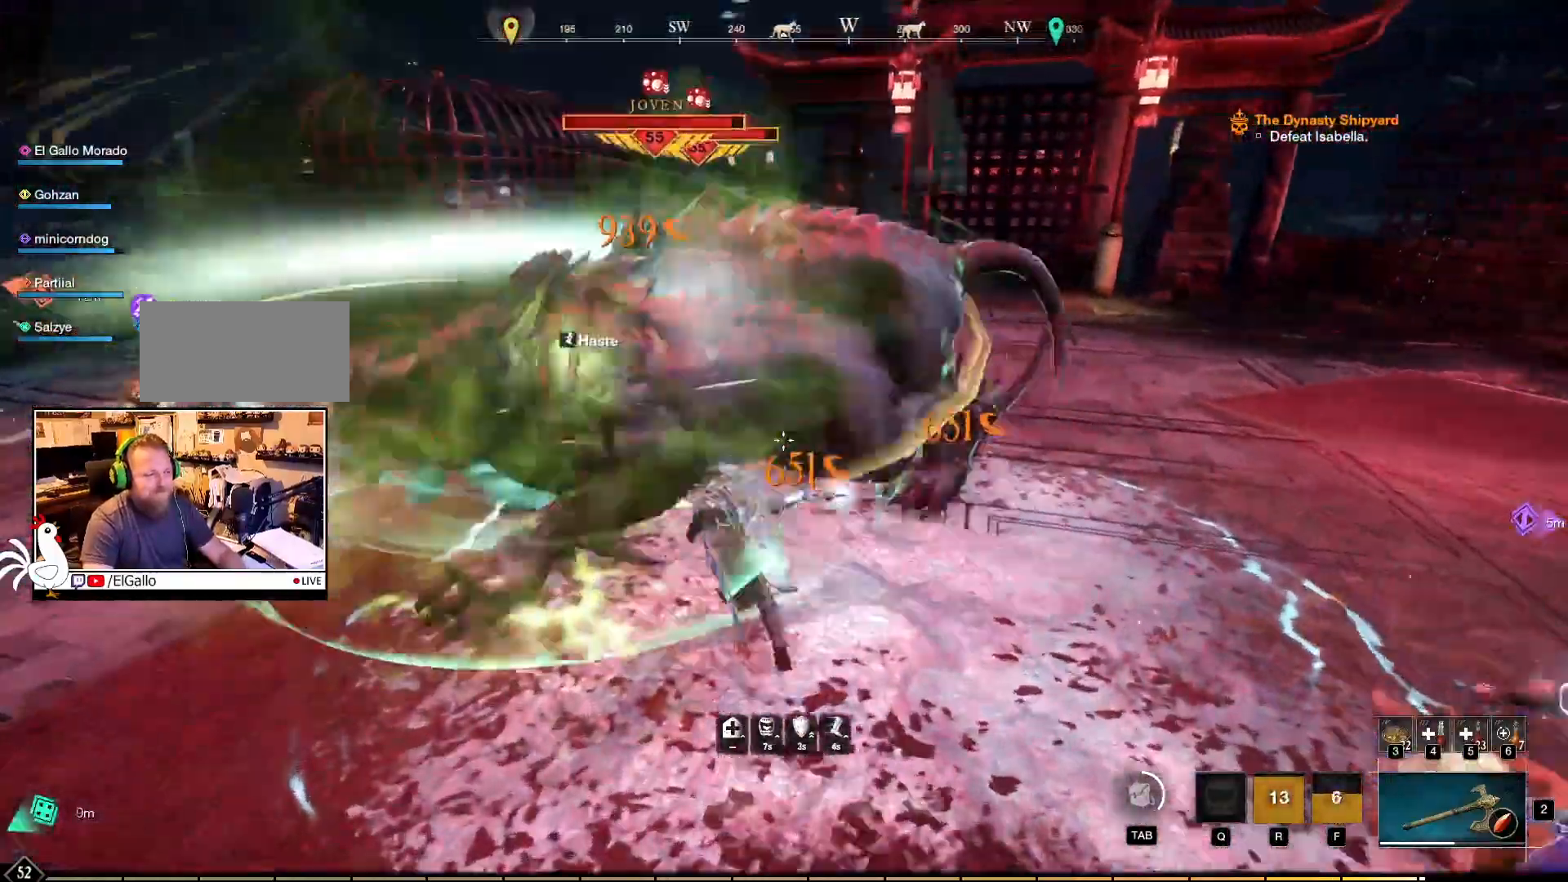
{"keys": [], "mouse": ["left", "right"]}